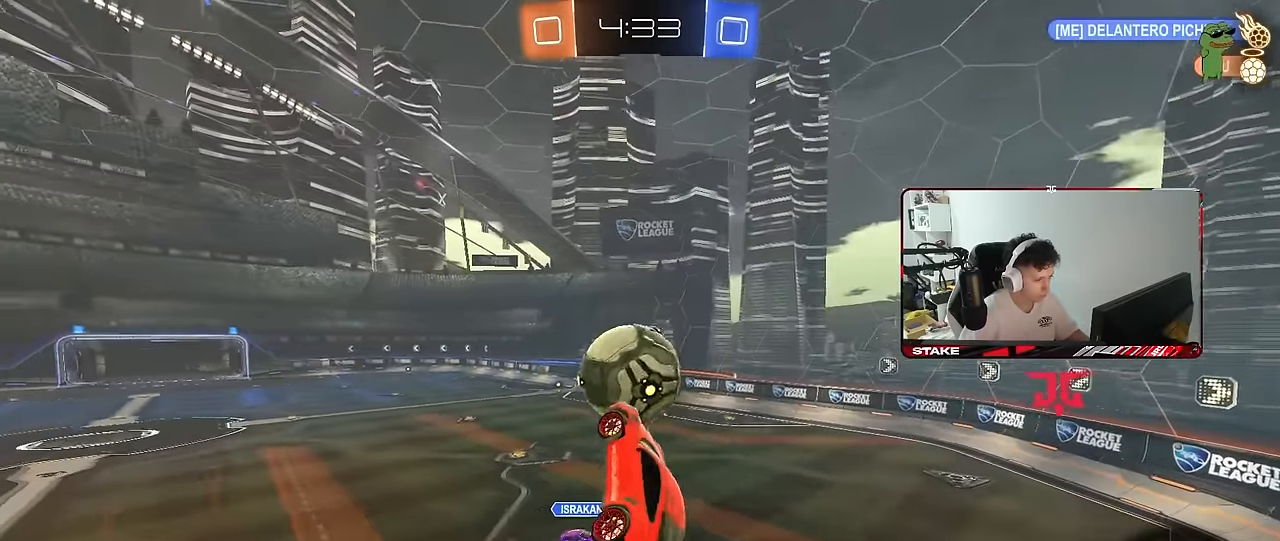
Gameplay with keyboard and mouse; each line is a JSON object with the keys and mouse buttons held at the frame after it. "events" lists presses ("down") and releases ("up") of "1", "2", "3", "4", "5", "a", "alt", "c", "caps_lock", "ctrl", "d", "e", "f", "g", "q", "r", "s", "shift", "space", "t", "tab", "v", "w", "x", "z", "mouse_left", "mouse_wheel" and "mouse_right" between this image and that frame as [ms after this image, input, new state], when the widget could be followed in between. "mouse_left", "mouse_wheel", "mouse_right" = the "left", "wheel", "right" buttons of the "mouse" list. No other keys are recorded. "wheel" means that the mouse wheel is clicked or scrolled. "mouse_move" is the direction in which the mouse moves at that frame (one of eight, or "still"), when it could be read.
{"keys": [], "mouse": ["left"], "mouse_move": "still", "events": [[100, "a", "up"], [100, "mouse_left", "down"], [100, "w", "up"], [183, "d", "down"], [467, "d", "up"]]}
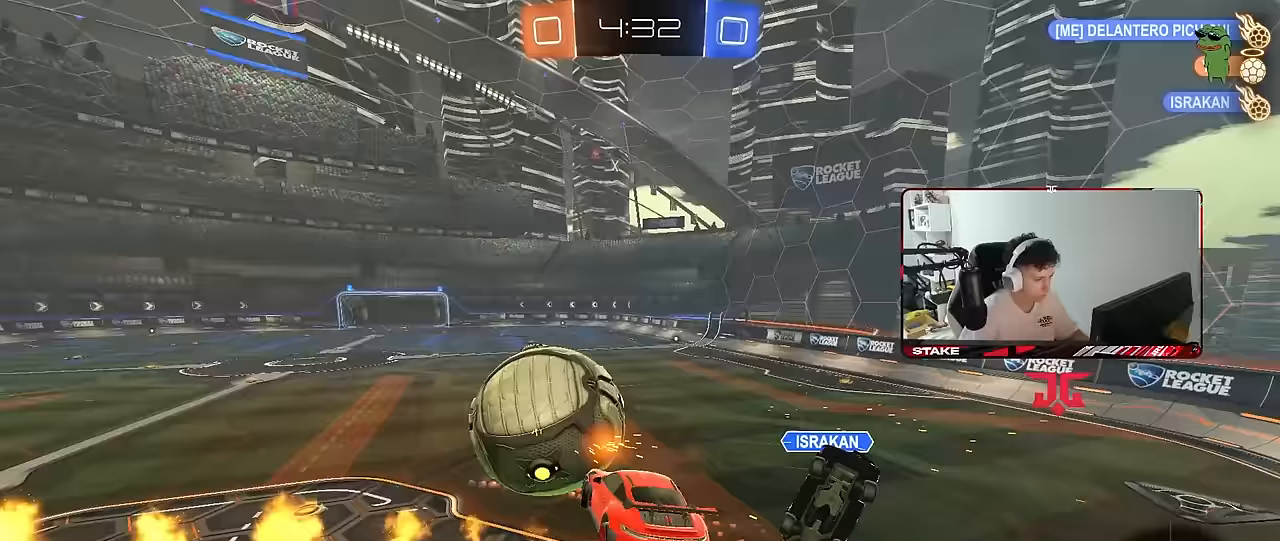
{"keys": ["d", "shift", "w"], "mouse": [], "mouse_move": "still", "events": [[17, "shift", "down"], [67, "a", "down"], [67, "s", "down"], [117, "mouse_left", "up"], [150, "d", "down"], [150, "s", "up"], [200, "a", "up"], [200, "shift", "up"], [350, "w", "down"], [433, "shift", "down"]]}
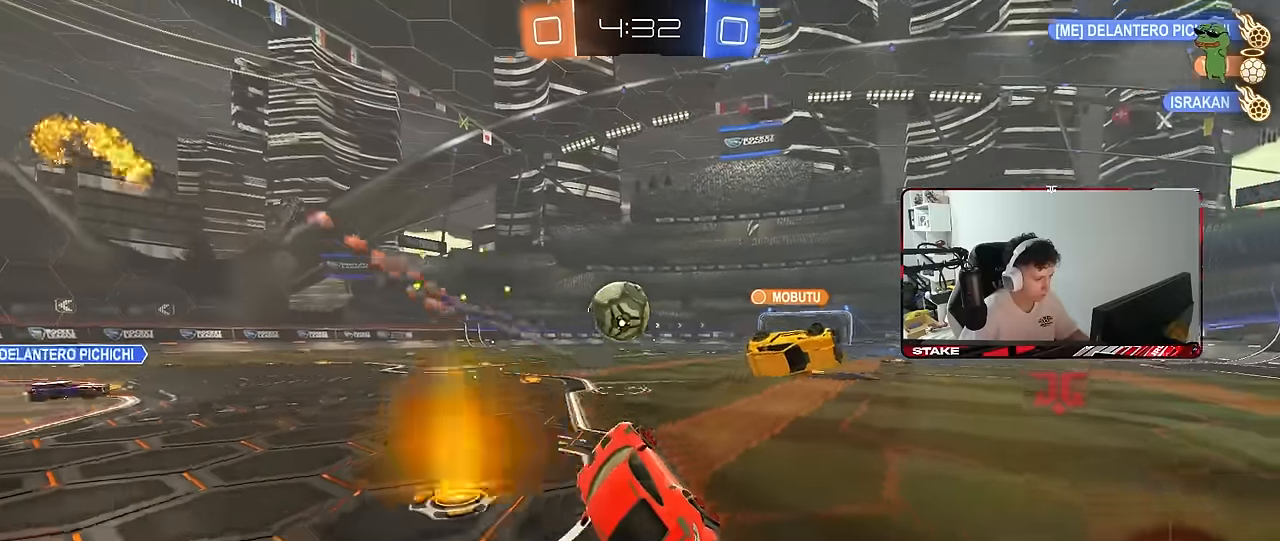
{"keys": ["w"], "mouse": [], "mouse_move": "up-right", "events": [[33, "shift", "up"], [267, "d", "up"]]}
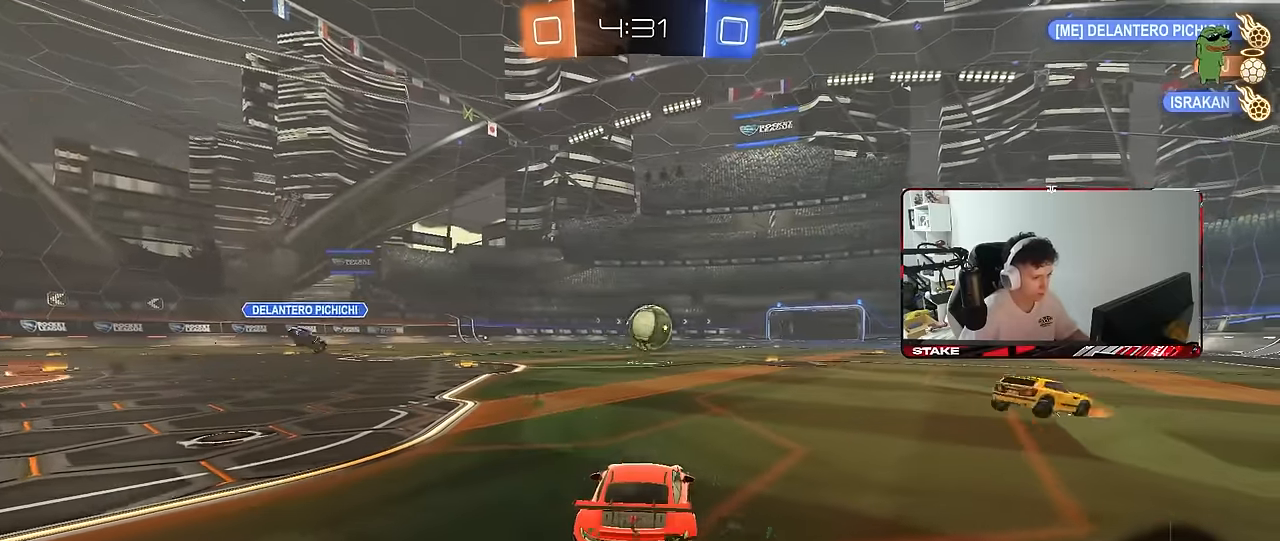
{"keys": ["w"], "mouse": [], "mouse_move": "still", "events": [[50, "d", "down"], [133, "shift", "down"], [183, "shift", "up"], [433, "d", "up"]]}
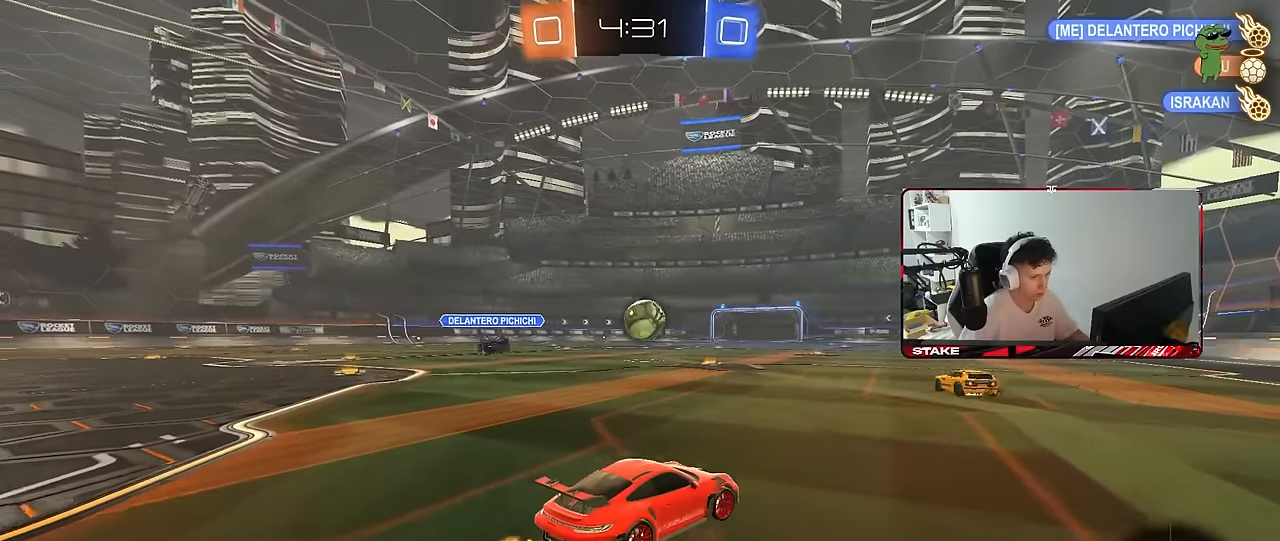
{"keys": ["a", "w"], "mouse": [], "mouse_move": "still", "events": [[483, "a", "down"]]}
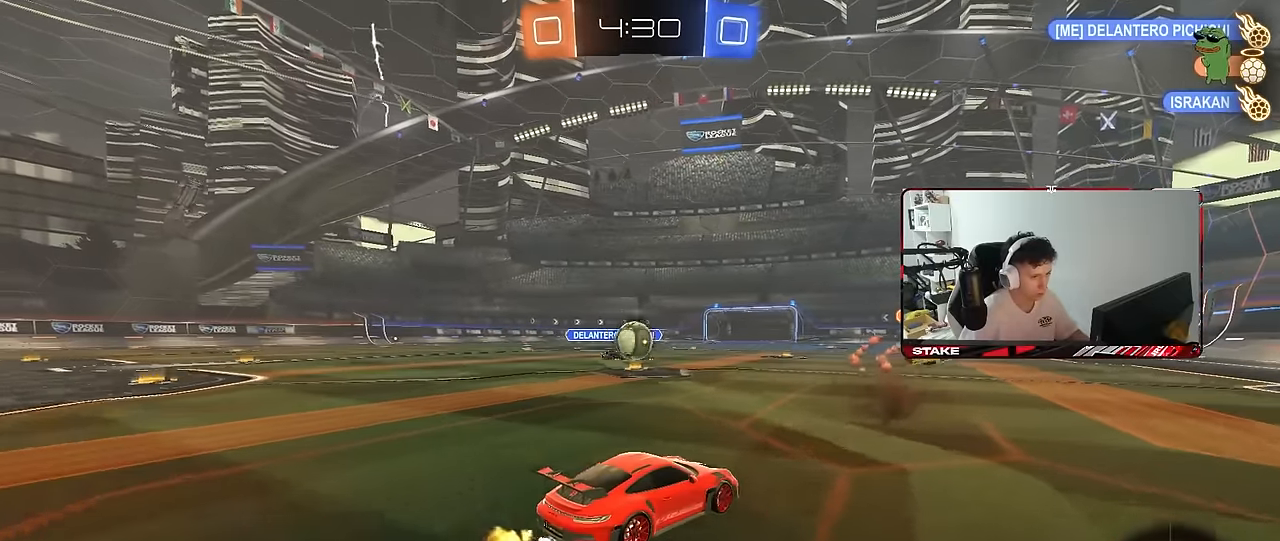
{"keys": ["d", "w"], "mouse": [], "mouse_move": "still", "events": [[267, "a", "up"], [267, "d", "down"], [367, "shift", "down"], [450, "shift", "up"]]}
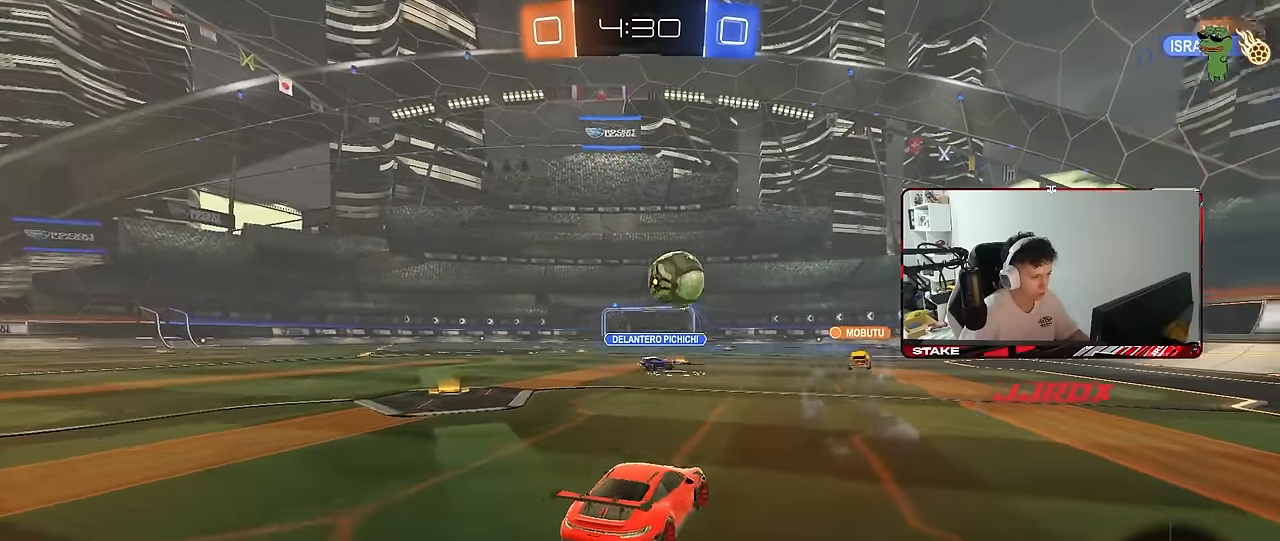
{"keys": [], "mouse": ["left"], "mouse_move": "still", "events": [[100, "mouse_left", "down"], [283, "d", "up"], [383, "d", "down"], [467, "d", "up"], [467, "w", "up"]]}
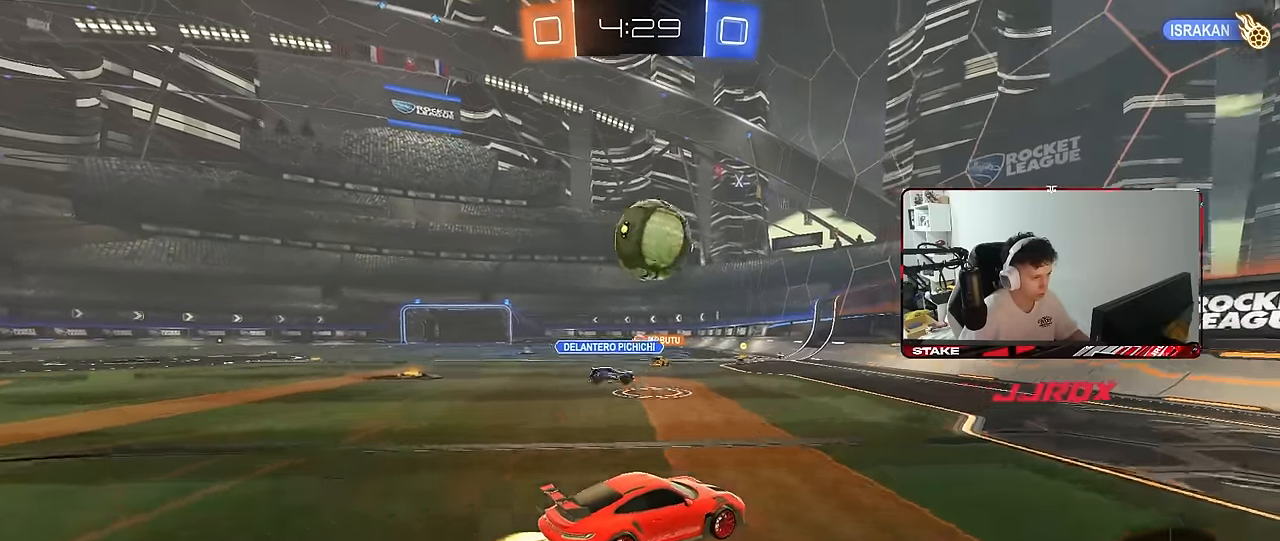
{"keys": ["a", "shift", "w"], "mouse": ["left", "right"], "mouse_move": "still", "events": [[17, "a", "down"], [17, "mouse_right", "down"], [67, "s", "down"], [167, "a", "up"], [167, "s", "up"], [200, "mouse_right", "up"], [400, "mouse_right", "down"], [433, "a", "down"], [483, "shift", "down"], [483, "w", "down"]]}
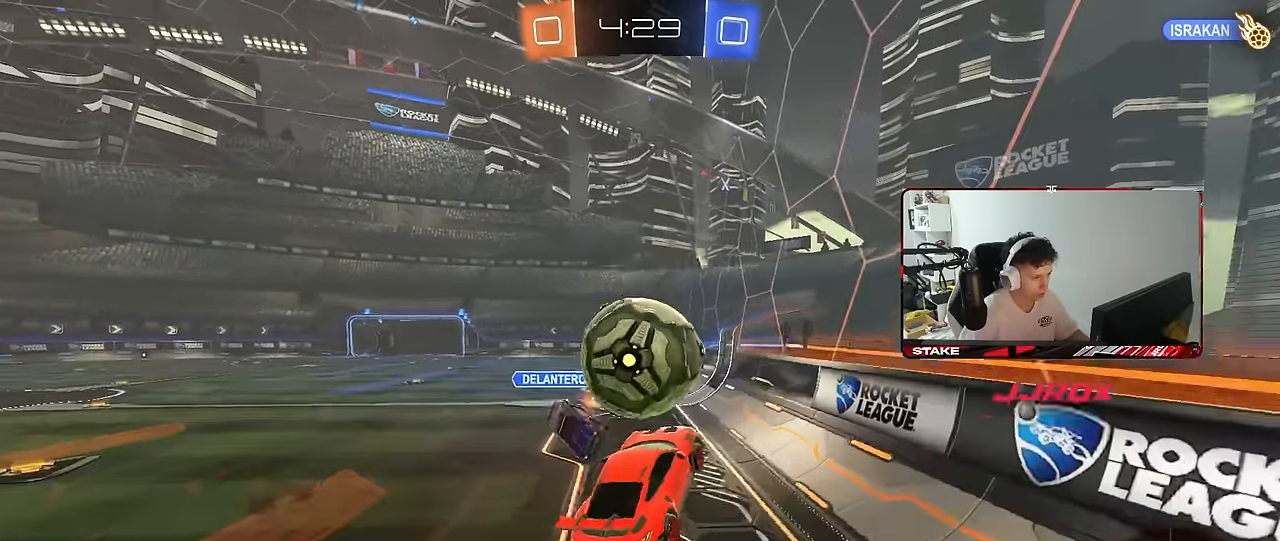
{"keys": ["a", "w"], "mouse": [], "mouse_move": "still", "events": [[83, "mouse_right", "up"], [217, "mouse_left", "up"], [267, "w", "up"], [317, "shift", "up"], [367, "w", "down"]]}
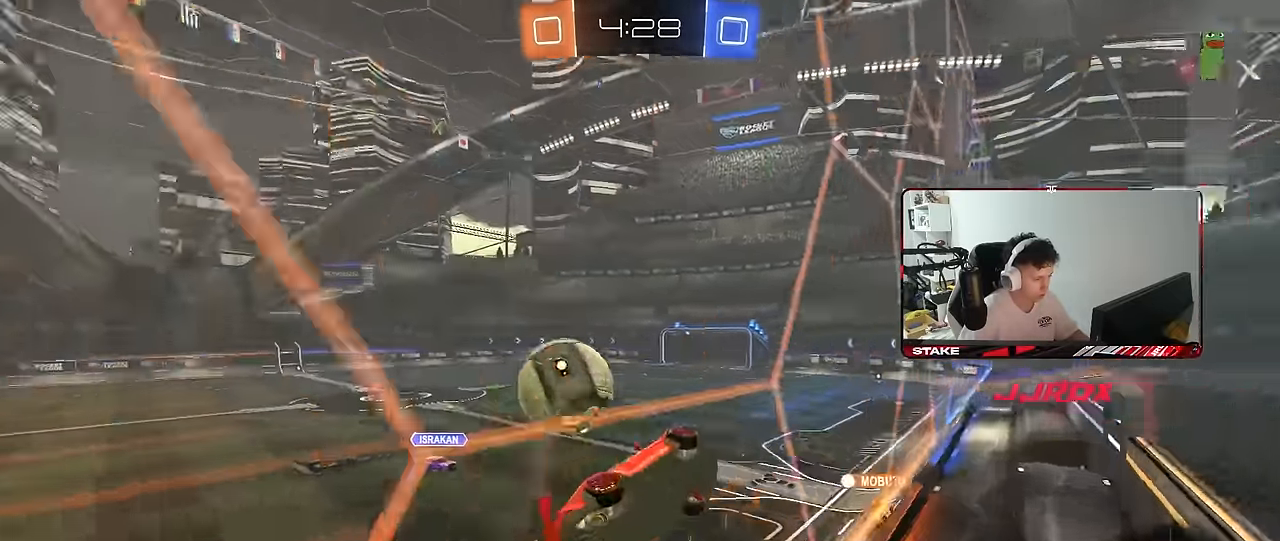
{"keys": ["d", "s", "shift"], "mouse": ["right"], "mouse_move": "still", "events": [[233, "a", "up"], [283, "d", "down"], [283, "mouse_right", "down"], [283, "w", "up"], [333, "s", "down"], [333, "shift", "down"]]}
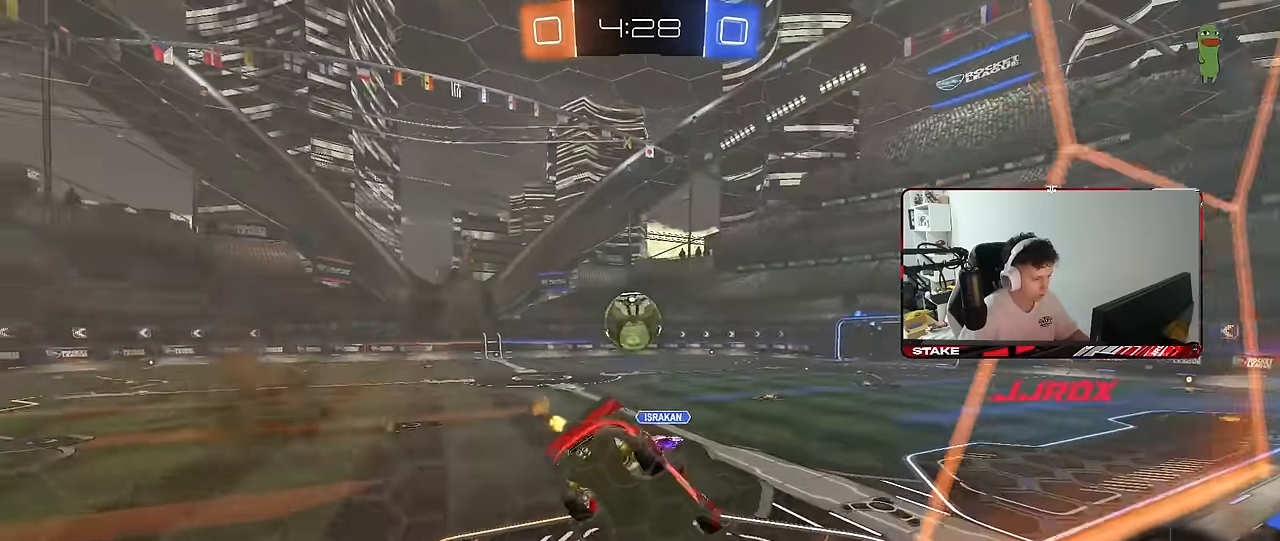
{"keys": ["a", "w"], "mouse": ["left", "right"], "mouse_move": "still", "events": [[67, "a", "down"], [67, "mouse_right", "up"], [67, "shift", "up"], [117, "d", "up"], [167, "a", "up"], [200, "s", "up"], [350, "mouse_left", "down"], [350, "mouse_right", "down"], [350, "w", "down"], [383, "a", "down"]]}
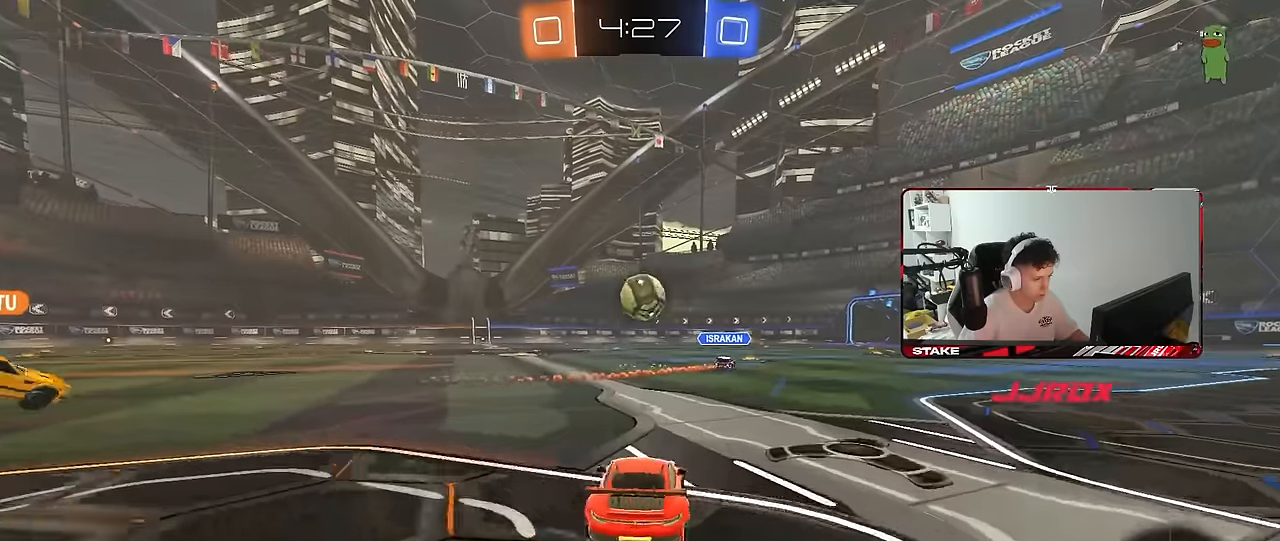
{"keys": ["s", "space"], "mouse": [], "mouse_move": "still", "events": [[33, "mouse_right", "up"], [83, "a", "up"], [133, "d", "down"], [133, "mouse_right", "down"], [216, "mouse_right", "up"], [216, "shift", "down"], [266, "a", "down"], [266, "d", "up"], [266, "mouse_right", "down"], [366, "s", "down"], [366, "w", "up"], [400, "mouse_left", "up"], [400, "shift", "up"], [400, "space", "down"], [450, "a", "up"], [450, "mouse_right", "up"]]}
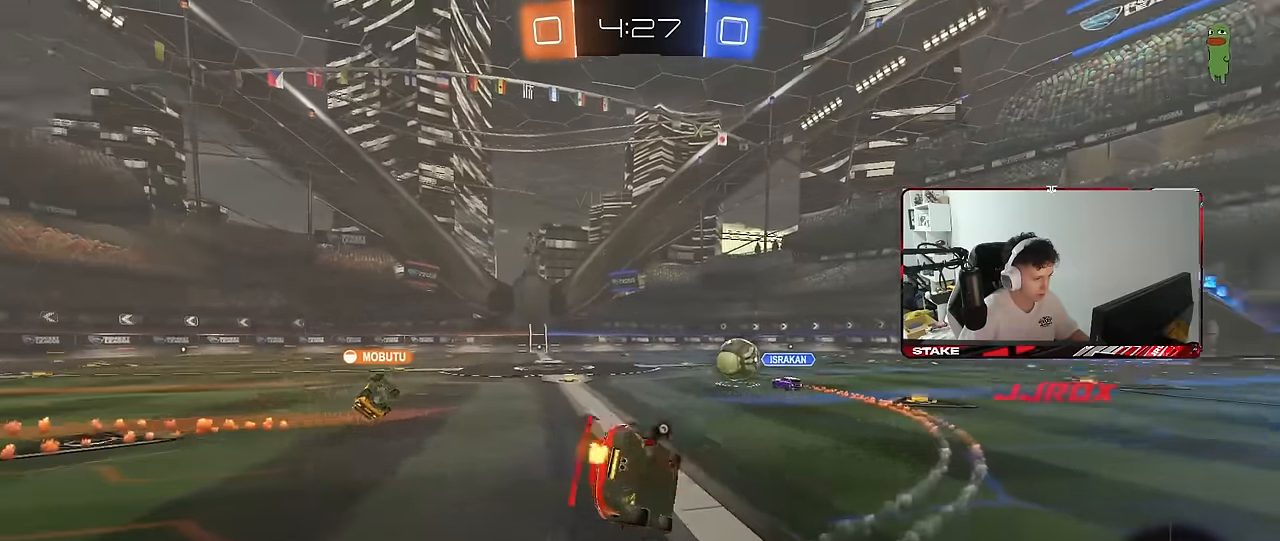
{"keys": ["a", "shift"], "mouse": [], "mouse_move": "still", "events": [[50, "space", "up"], [50, "tab", "down"], [133, "s", "up"], [233, "tab", "up"], [283, "s", "down"], [333, "a", "down"], [333, "shift", "down"], [466, "s", "up"]]}
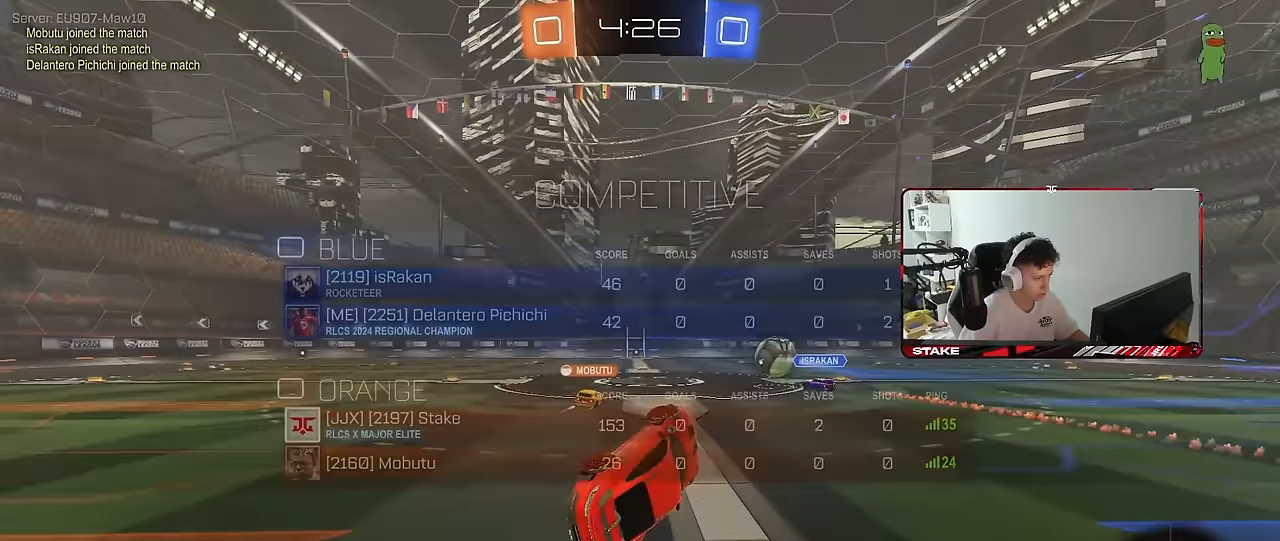
{"keys": ["a", "w"], "mouse": [], "mouse_move": "still", "events": [[16, "shift", "up"], [116, "w", "down"], [150, "a", "up"], [150, "space", "down"], [250, "a", "down"], [350, "space", "up"]]}
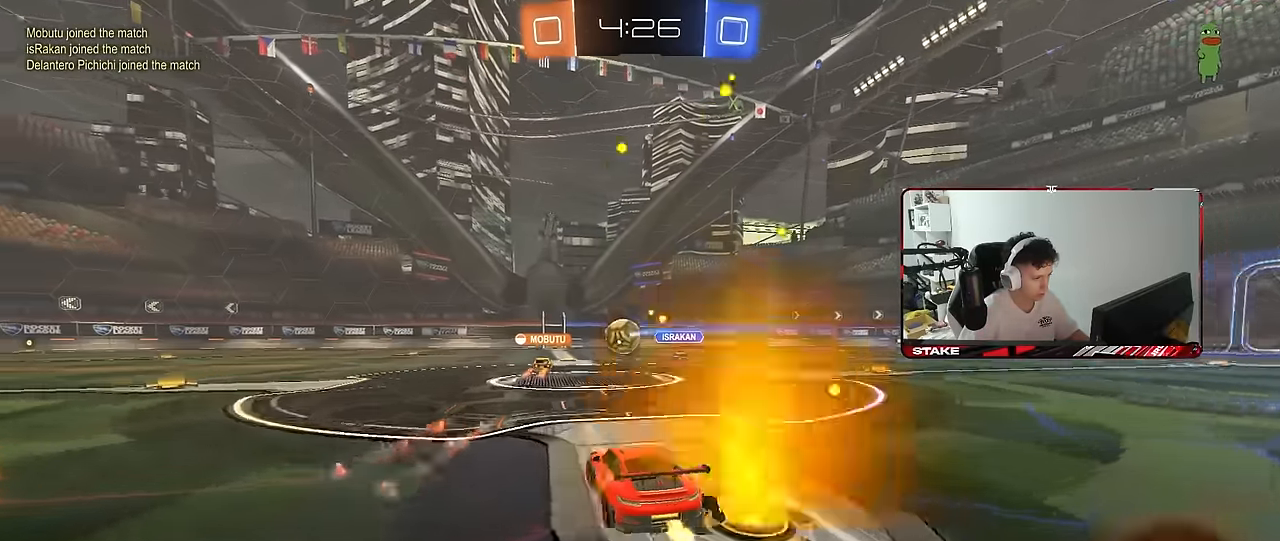
{"keys": ["a", "s", "shift"], "mouse": ["left", "right"], "mouse_move": "still", "events": [[216, "a", "up"], [266, "d", "down"], [266, "mouse_left", "down"], [316, "d", "up"], [316, "mouse_right", "down"], [316, "shift", "down"], [366, "a", "down"], [366, "mouse_right", "up"], [400, "mouse_right", "down"], [450, "s", "down"], [450, "w", "up"]]}
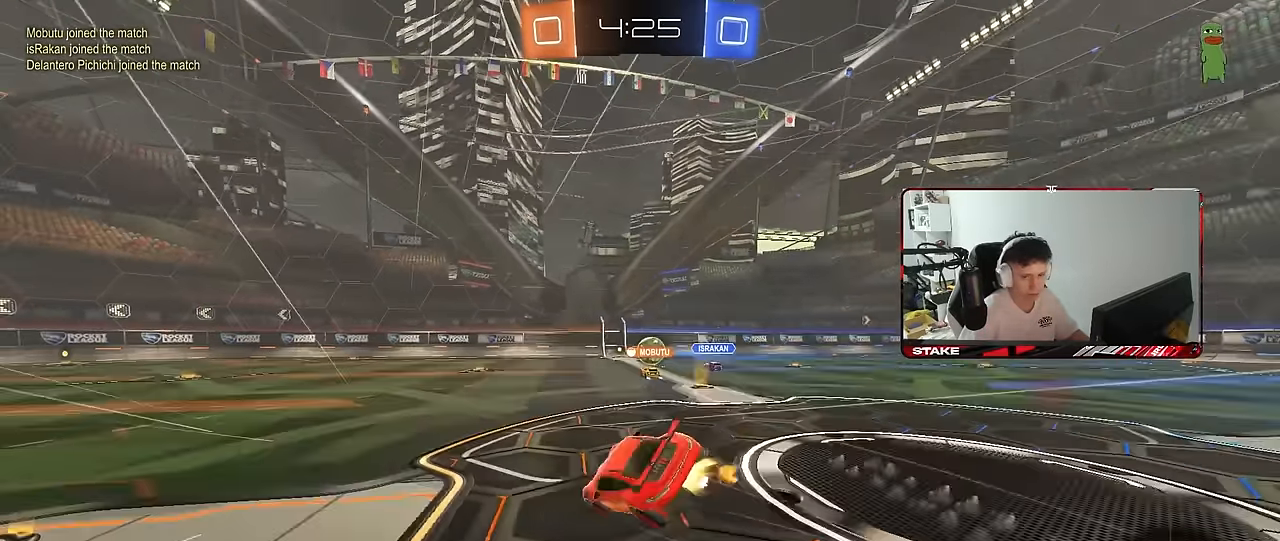
{"keys": ["a", "s", "shift"], "mouse": [], "mouse_move": "still", "events": [[50, "mouse_right", "up"], [50, "space", "down"], [100, "mouse_left", "up"], [233, "space", "up"], [333, "s", "up"], [466, "s", "down"]]}
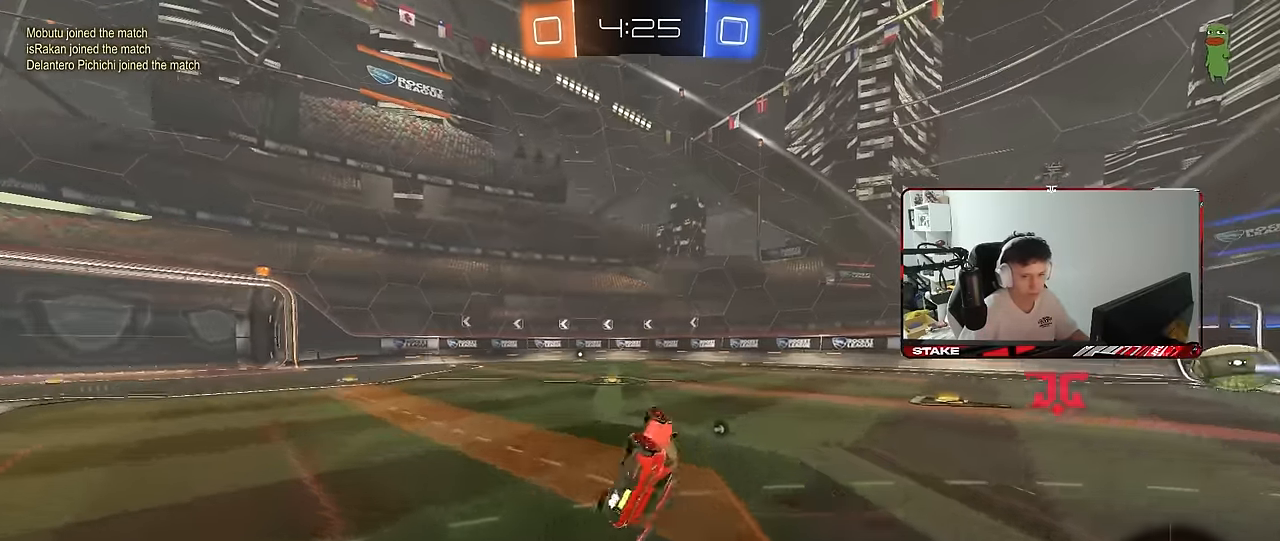
{"keys": ["a", "w"], "mouse": ["left"], "mouse_move": "still", "events": [[150, "shift", "up"], [200, "s", "up"], [250, "a", "up"], [350, "a", "down"], [350, "w", "down"], [483, "mouse_left", "down"]]}
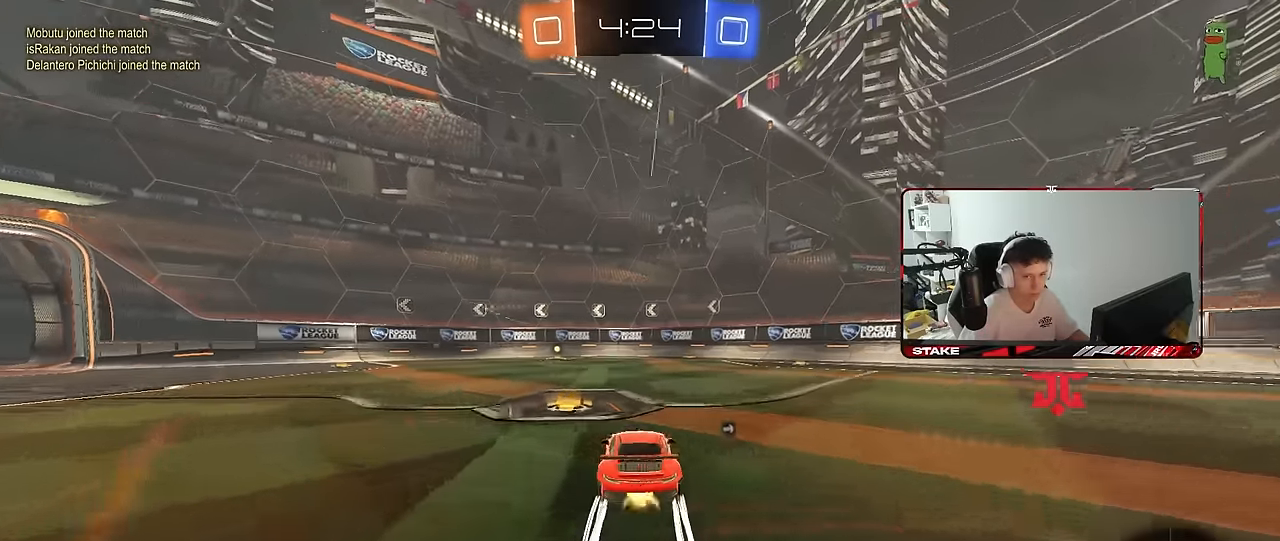
{"keys": ["a", "w"], "mouse": ["left"], "mouse_move": "up-right", "events": [[33, "a", "up"], [166, "mouse_left", "up"], [366, "mouse_left", "down"], [450, "a", "down"]]}
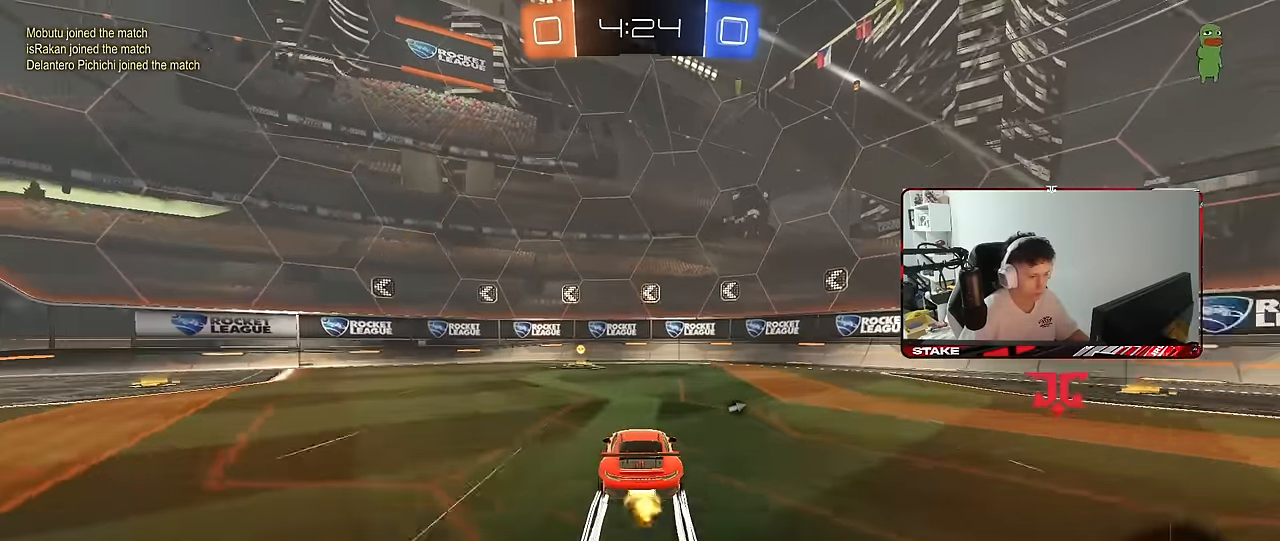
{"keys": ["a", "shift", "w"], "mouse": [], "mouse_move": "still", "events": [[50, "a", "up"], [50, "mouse_left", "up"], [100, "space", "down"], [233, "space", "up"], [333, "a", "down"], [383, "shift", "down"]]}
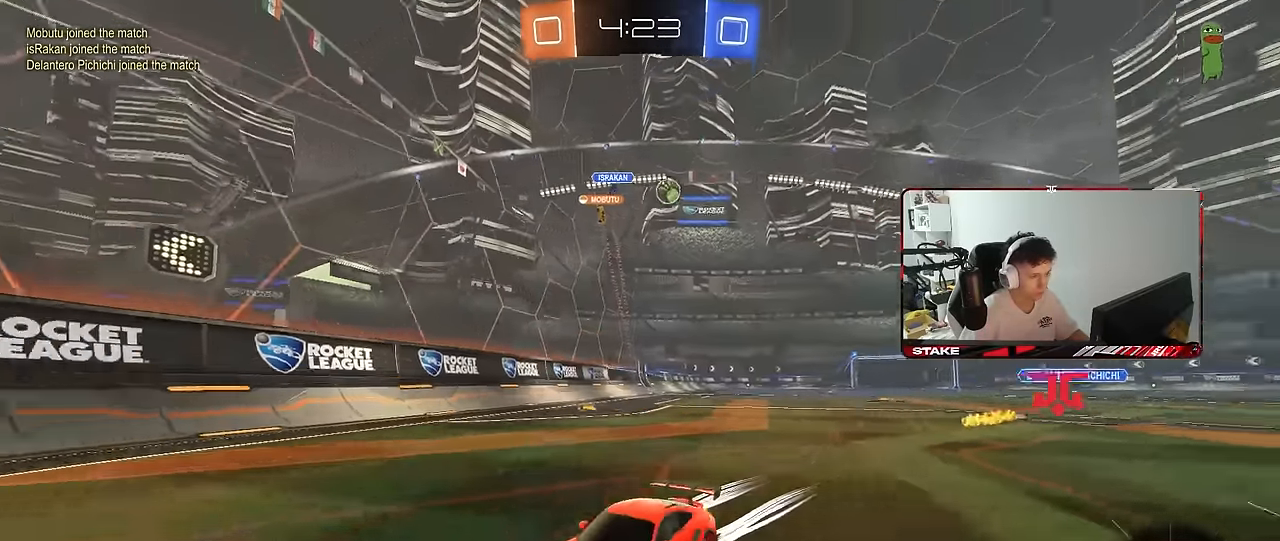
{"keys": ["a", "w"], "mouse": [], "mouse_move": "still", "events": [[16, "shift", "up"], [250, "a", "up"], [350, "a", "down"], [400, "shift", "down"], [483, "shift", "up"]]}
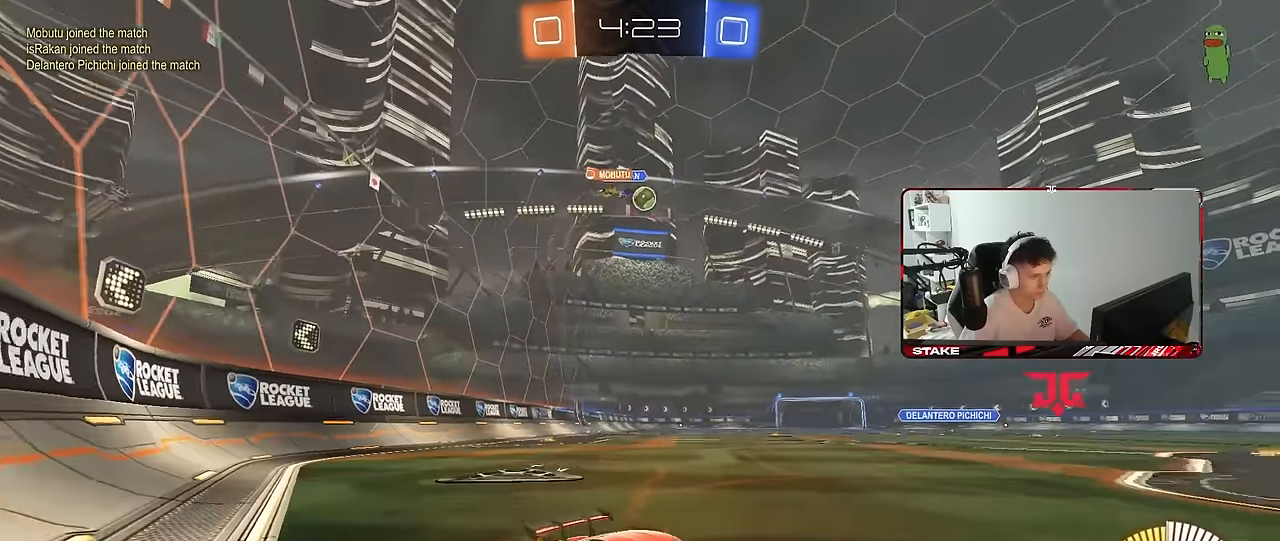
{"keys": ["a", "w"], "mouse": [], "mouse_move": "still", "events": [[83, "a", "up"], [83, "mouse_left", "down"], [166, "a", "down"], [266, "mouse_left", "up"]]}
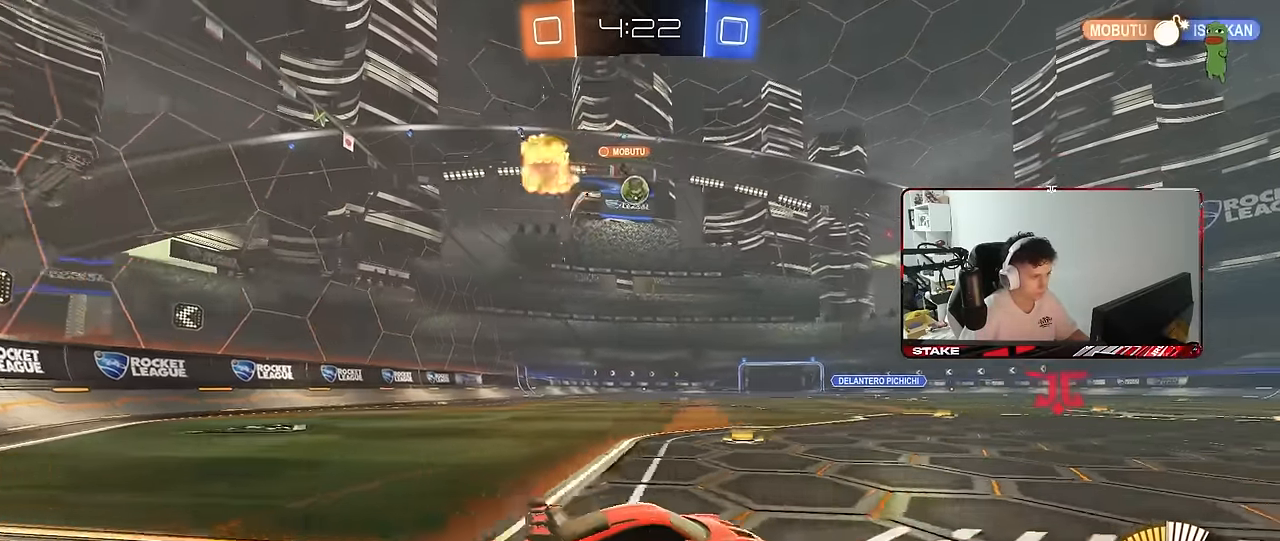
{"keys": ["w"], "mouse": [], "mouse_move": "still", "events": [[183, "a", "up"], [233, "mouse_left", "down"], [416, "mouse_left", "up"]]}
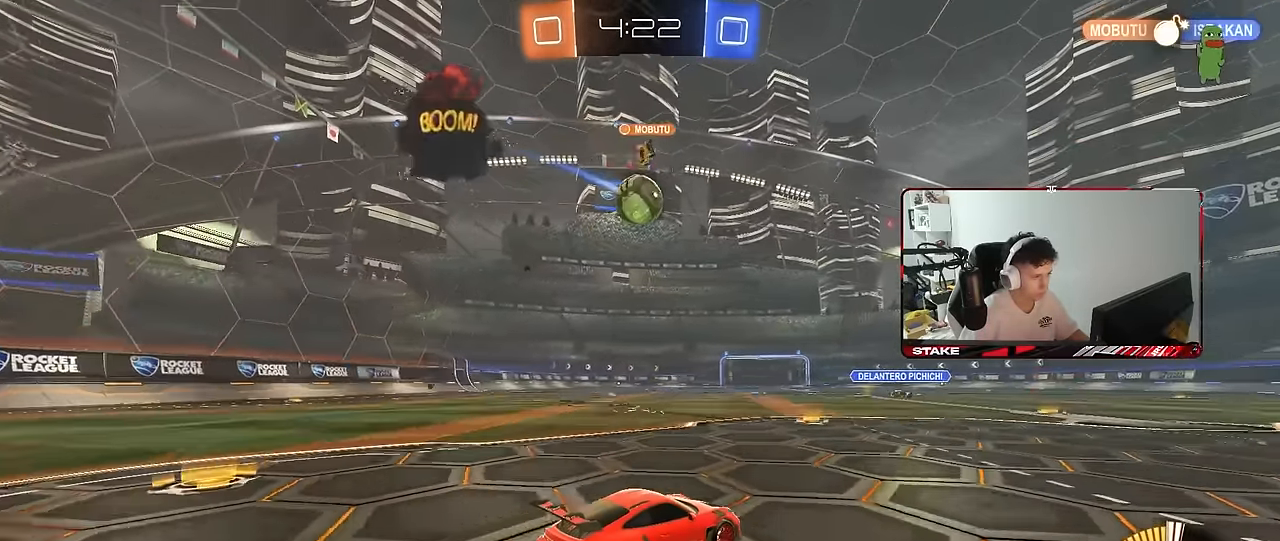
{"keys": [], "mouse": [], "mouse_move": "still", "events": [[250, "w", "up"]]}
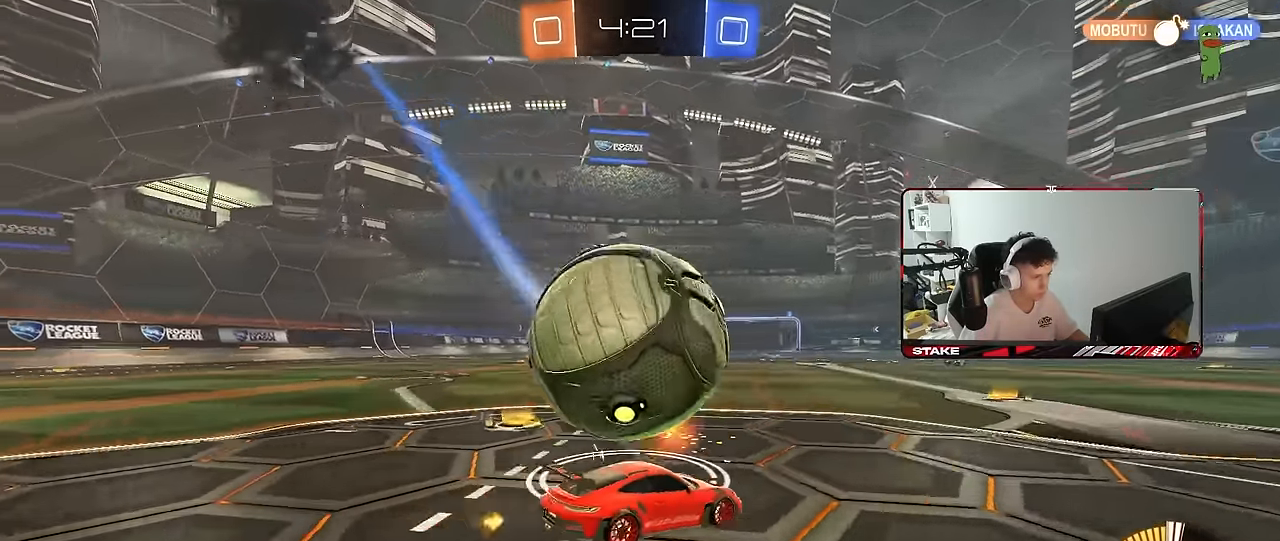
{"keys": ["a", "w"], "mouse": ["left"], "mouse_move": "down-left", "events": [[83, "a", "down"], [83, "mouse_left", "down"], [83, "w", "down"], [216, "mouse_left", "up"], [216, "w", "up"], [366, "mouse_left", "down"], [400, "w", "down"]]}
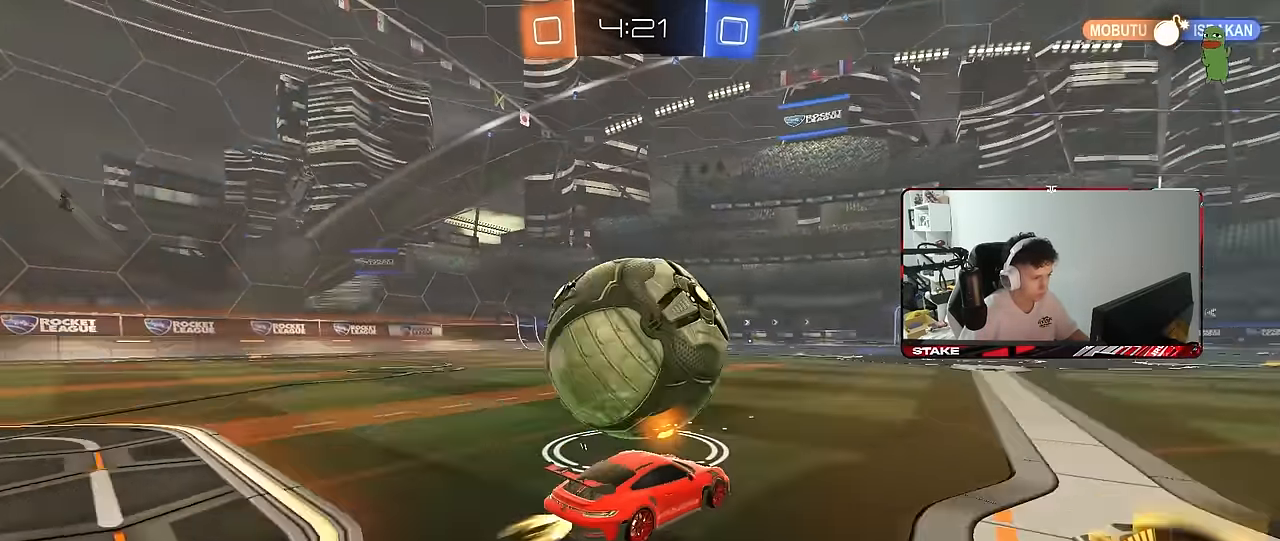
{"keys": ["w"], "mouse": [], "mouse_move": "still", "events": [[133, "a", "up"], [183, "space", "down"], [283, "mouse_left", "up"], [383, "a", "down"], [383, "space", "up"], [416, "a", "up"]]}
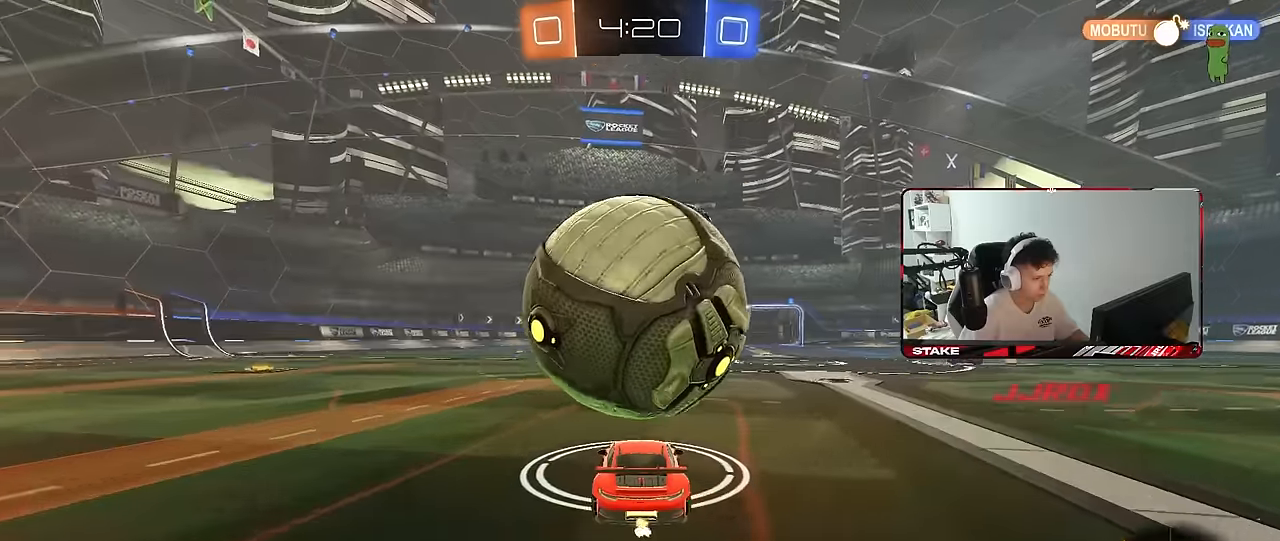
{"keys": ["d", "w"], "mouse": ["left"], "mouse_move": "still", "events": [[16, "w", "up"], [66, "d", "down"], [200, "d", "up"], [300, "a", "down"], [300, "w", "down"], [433, "a", "up"], [433, "mouse_left", "down"], [483, "d", "down"]]}
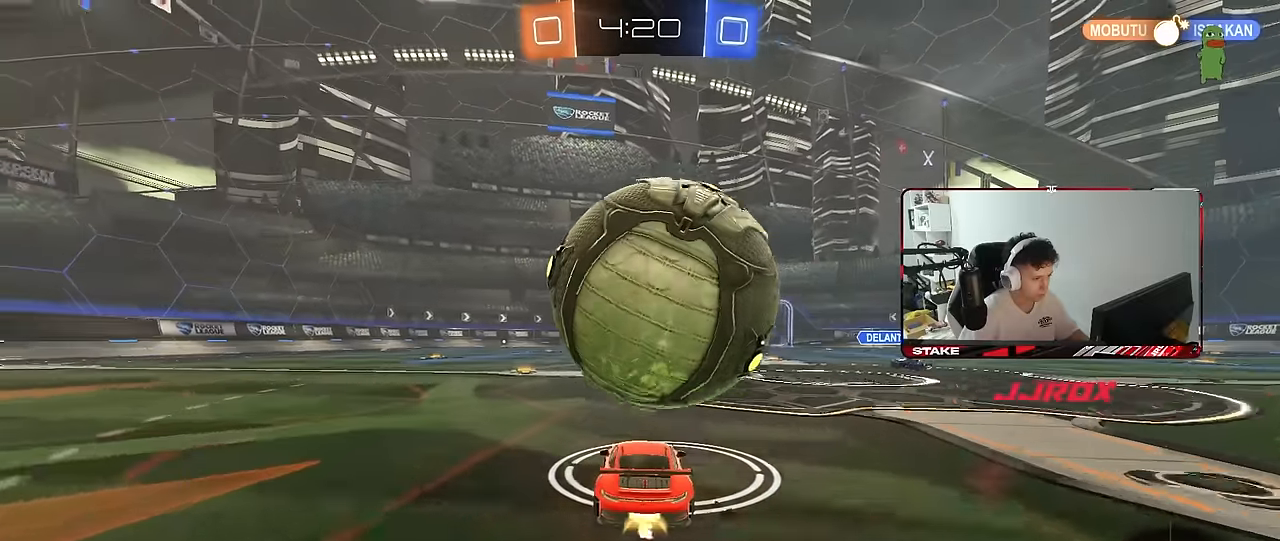
{"keys": ["d", "s"], "mouse": ["right"], "mouse_move": "left", "events": [[83, "w", "up"], [133, "mouse_right", "down"], [166, "s", "down"], [316, "mouse_left", "up"], [350, "mouse_right", "up"], [366, "d", "up"], [366, "s", "up"], [400, "mouse_right", "down"], [450, "d", "down"], [450, "s", "down"]]}
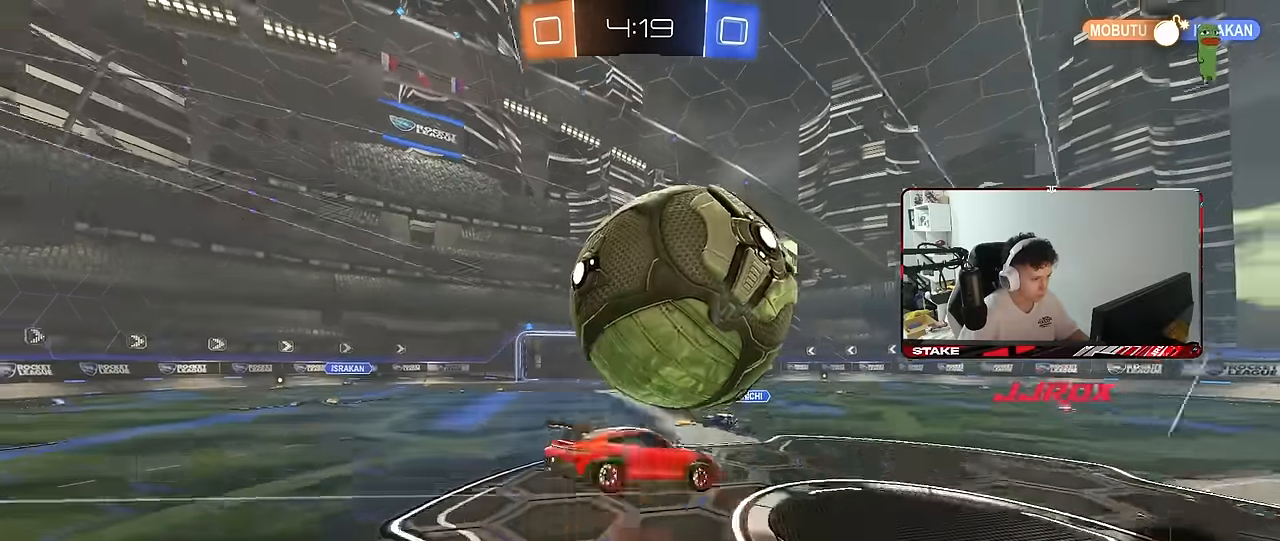
{"keys": ["q", "w"], "mouse": ["left"], "mouse_move": "still", "events": [[50, "q", "down"], [100, "mouse_left", "down"], [150, "mouse_right", "up"], [150, "s", "up"], [283, "q", "up"], [416, "w", "down"], [466, "d", "up"], [466, "q", "down"]]}
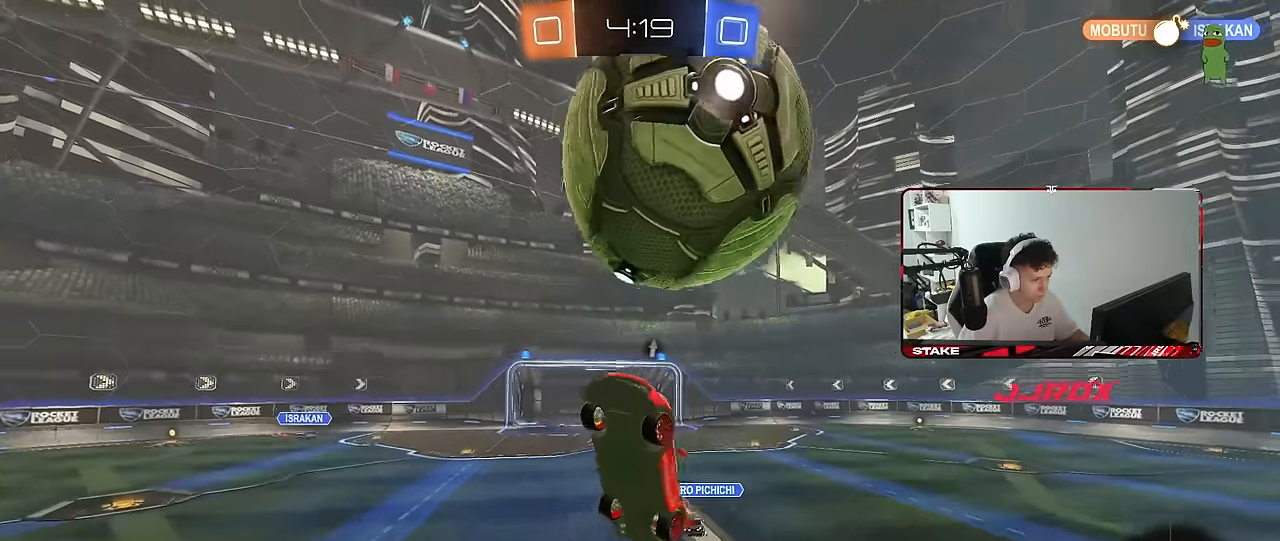
{"keys": ["a", "q"], "mouse": ["left"], "mouse_move": "still", "events": [[16, "a", "down"], [16, "w", "up"], [150, "mouse_left", "up"], [450, "mouse_left", "down"]]}
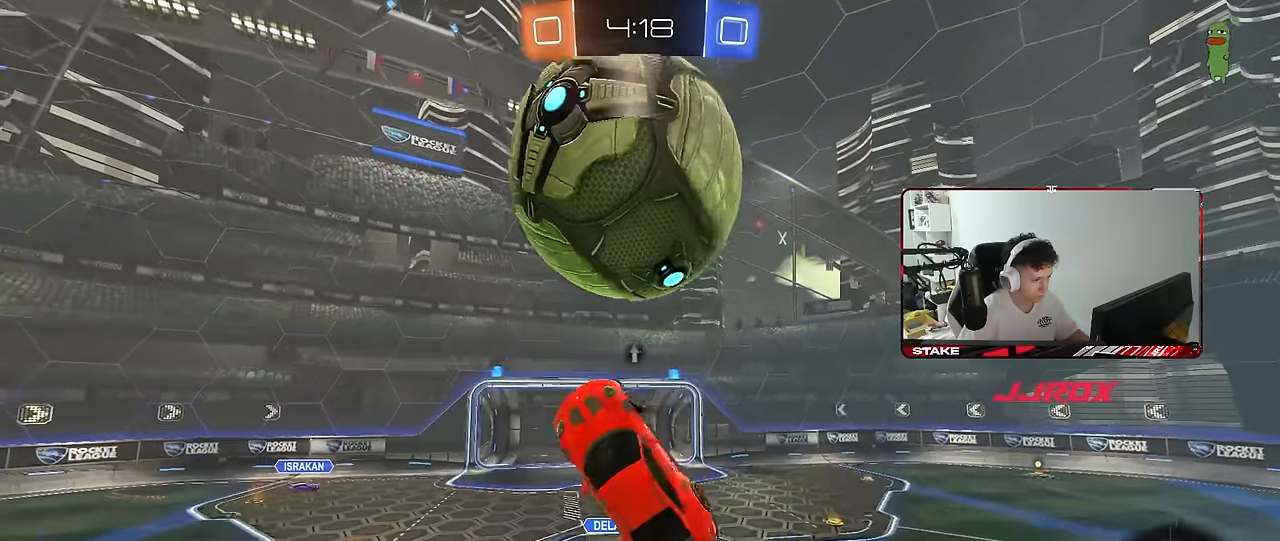
{"keys": ["a"], "mouse": ["left"], "mouse_move": "down-right", "events": [[133, "mouse_left", "up"], [166, "s", "down"], [216, "a", "up"], [266, "a", "down"], [316, "a", "up"], [316, "mouse_left", "down"], [316, "s", "up"], [416, "q", "up"], [500, "a", "down"]]}